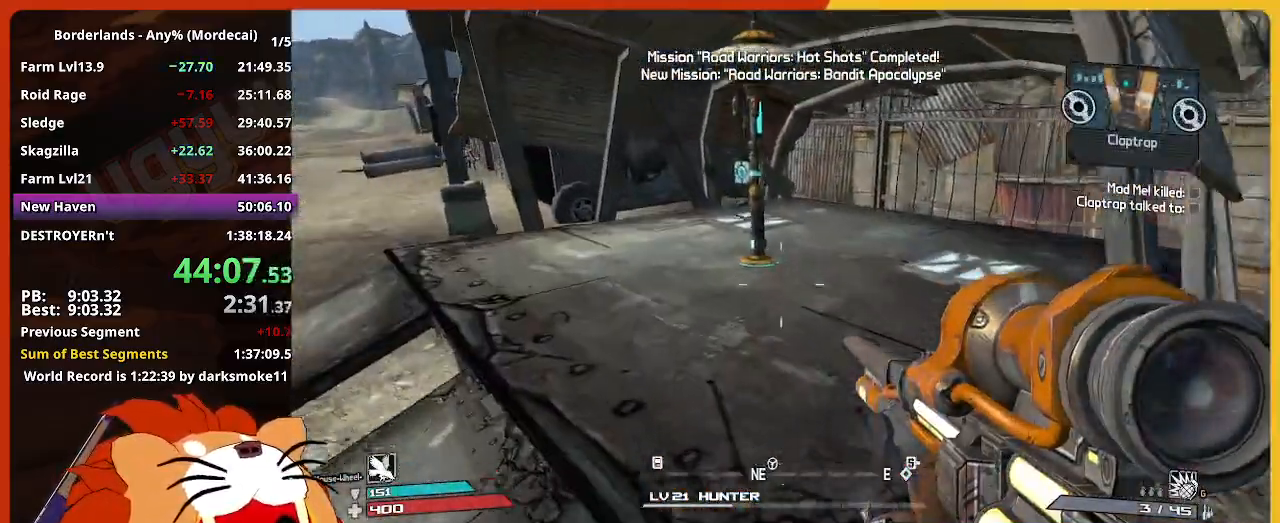
Gameplay with keyboard and mouse; each line is a JSON object with the keys and mouse buttons held at the frame after it. "events" lists presses ("down") and releases ("up") of "1", "2", "3", "4", "5", "a", "alt", "c", "caps_lock", "ctrl", "d", "down", "e", "escape", "f", "g", "left", "q", "r", "return", "right", "s", "shift", "space", "t", "tab", "up", "v", "w", "x", "z", "mouse_left" and "mouse_right" between this image and that frame as [ms after this image, input, new state], when the widget could be followed in between. "mouse_left", "mouse_right" = the "left", "right" buttons of the "mouse" list. No other keys are recorded. Not read: mouse_move mouse_wheel.
{"keys": ["d", "shift", "w"], "mouse": [], "events": [[200, "shift", "down"], [384, "shift", "up"], [484, "shift", "down"]]}
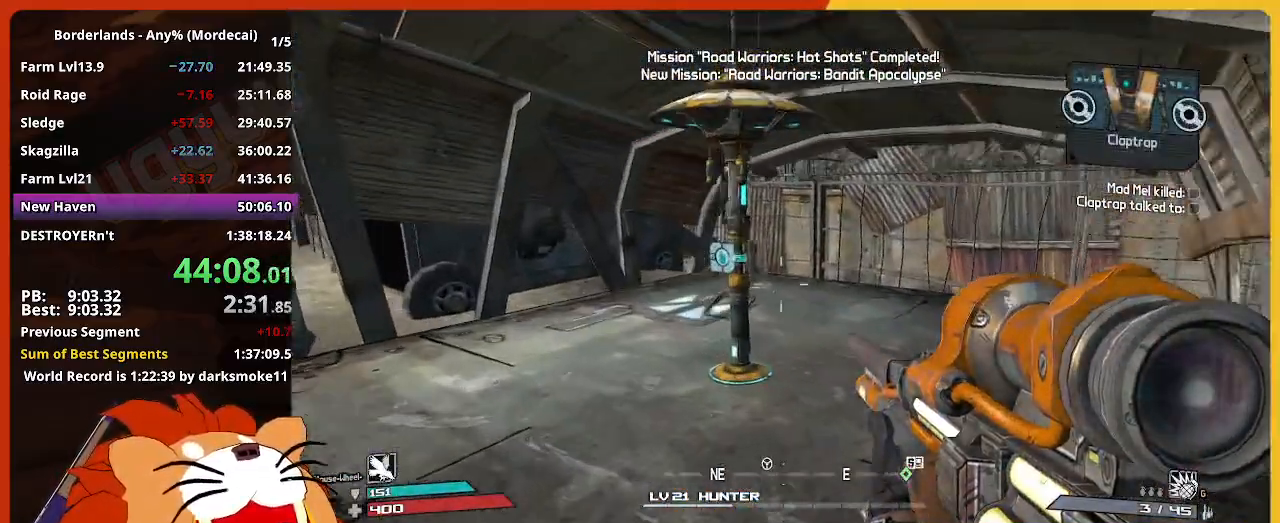
{"keys": ["e", "w"], "mouse": [], "events": [[84, "d", "up"], [117, "shift", "up"], [167, "shift", "down"], [450, "shift", "up"], [500, "e", "down"]]}
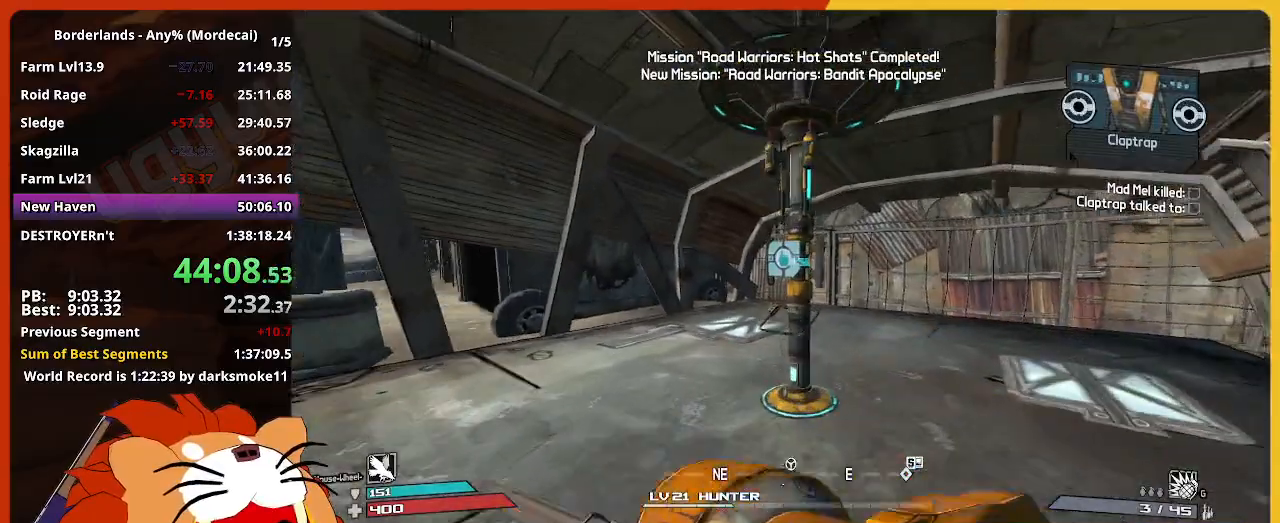
{"keys": [], "mouse": [], "events": [[84, "e", "up"], [84, "w", "up"]]}
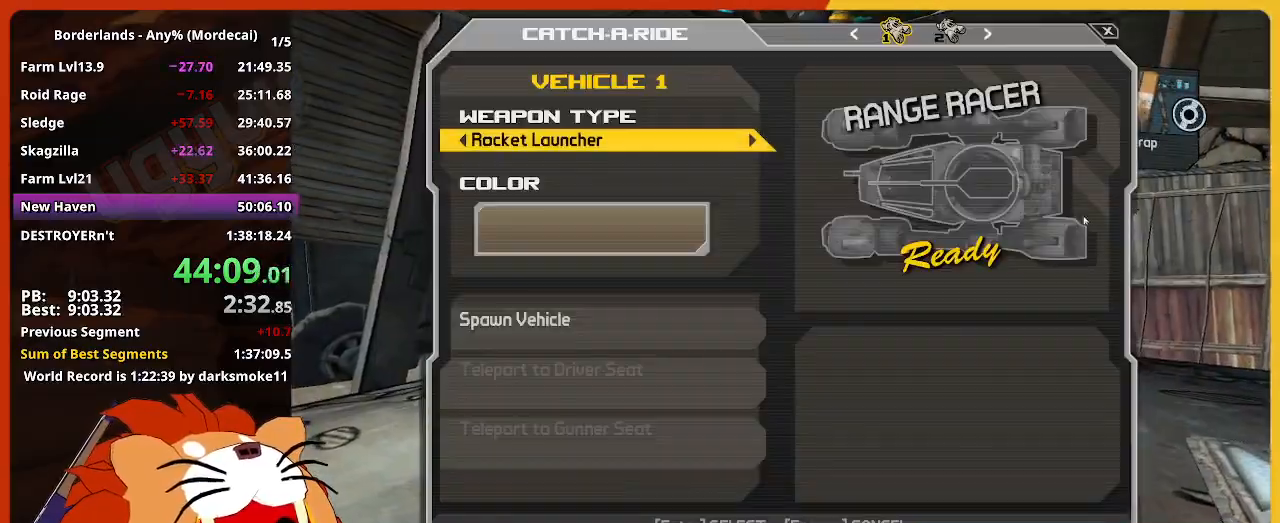
{"keys": [], "mouse": [], "events": [[200, "mouse_left", "down"], [300, "mouse_left", "up"], [384, "mouse_left", "down"], [484, "mouse_left", "up"]]}
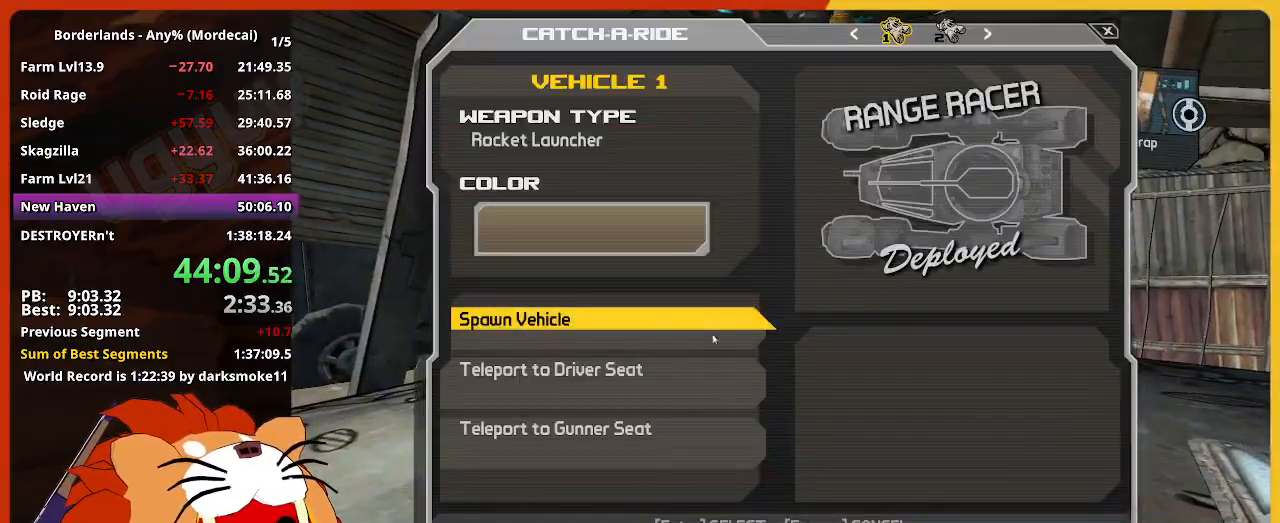
{"keys": ["w"], "mouse": [], "events": [[167, "mouse_left", "down"], [217, "mouse_left", "up"], [450, "w", "down"]]}
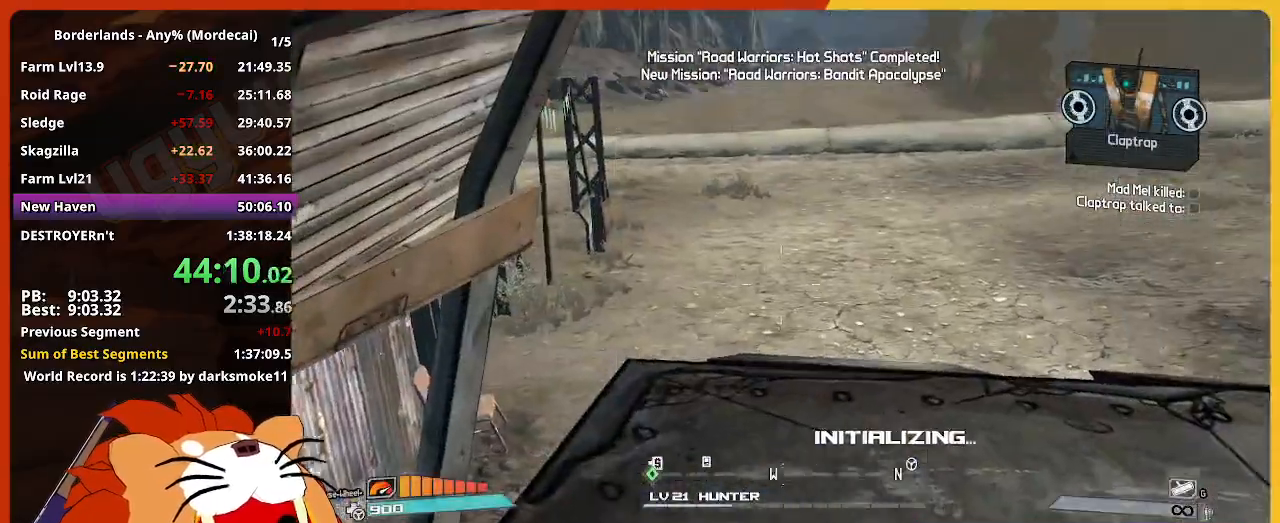
{"keys": ["w"], "mouse": [], "events": []}
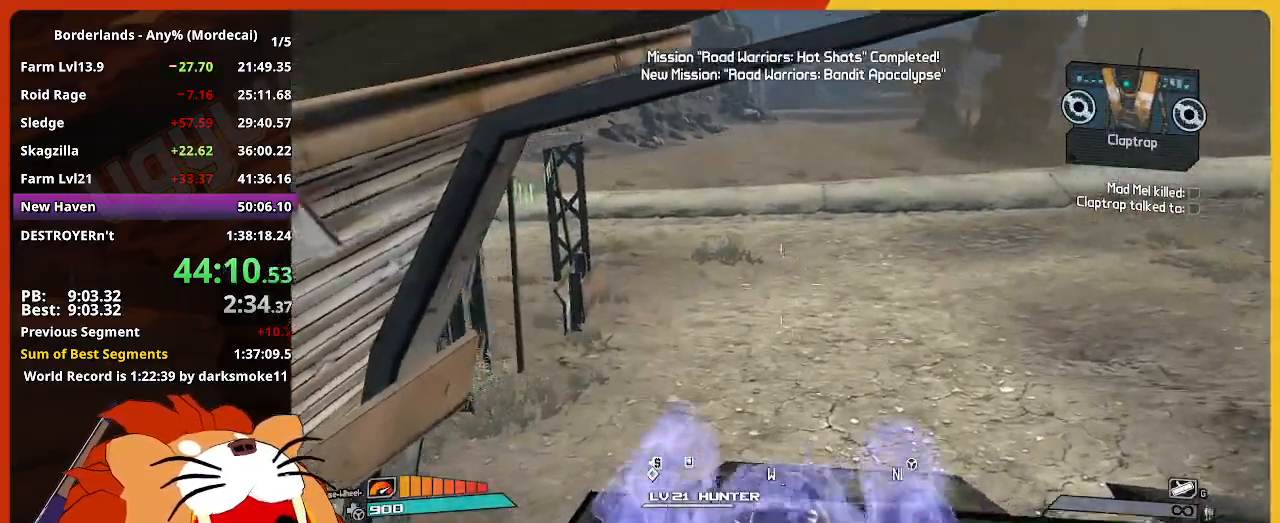
{"keys": ["w"], "mouse": [], "events": []}
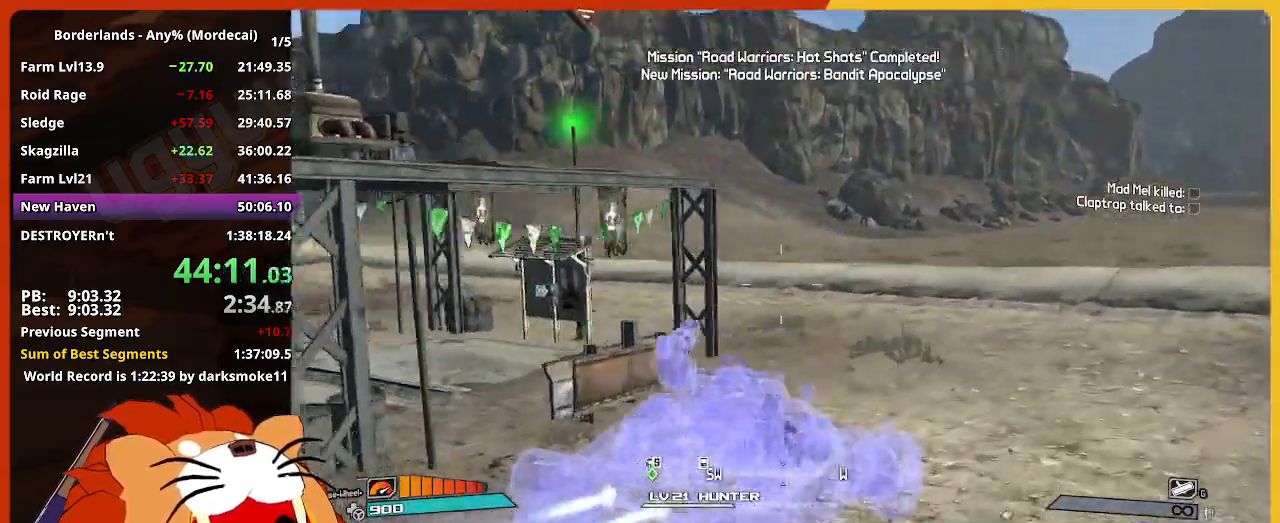
{"keys": ["w"], "mouse": [], "events": []}
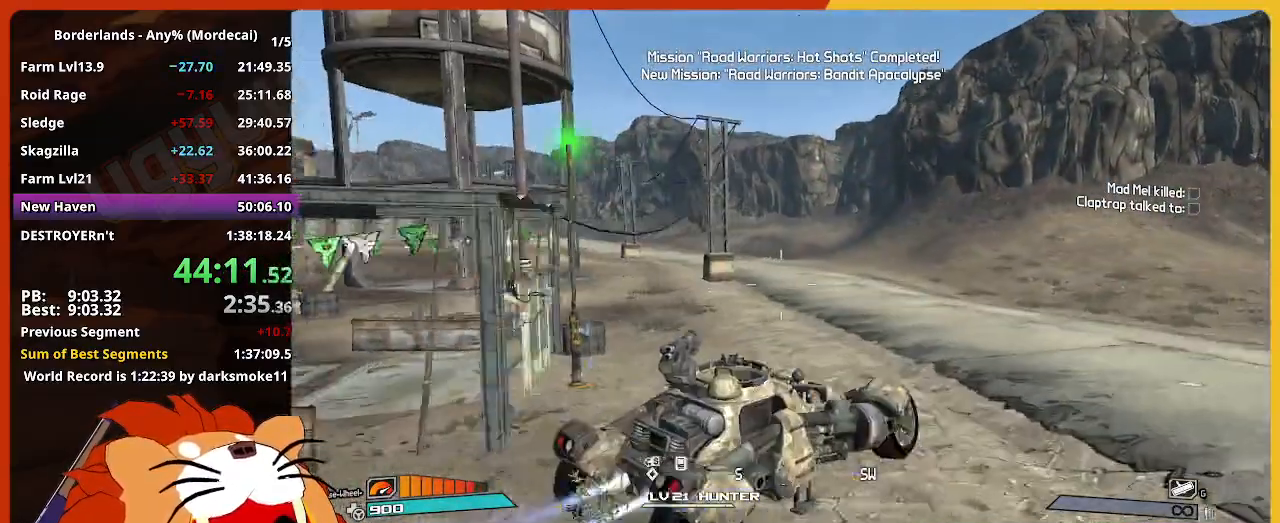
{"keys": ["w"], "mouse": [], "events": []}
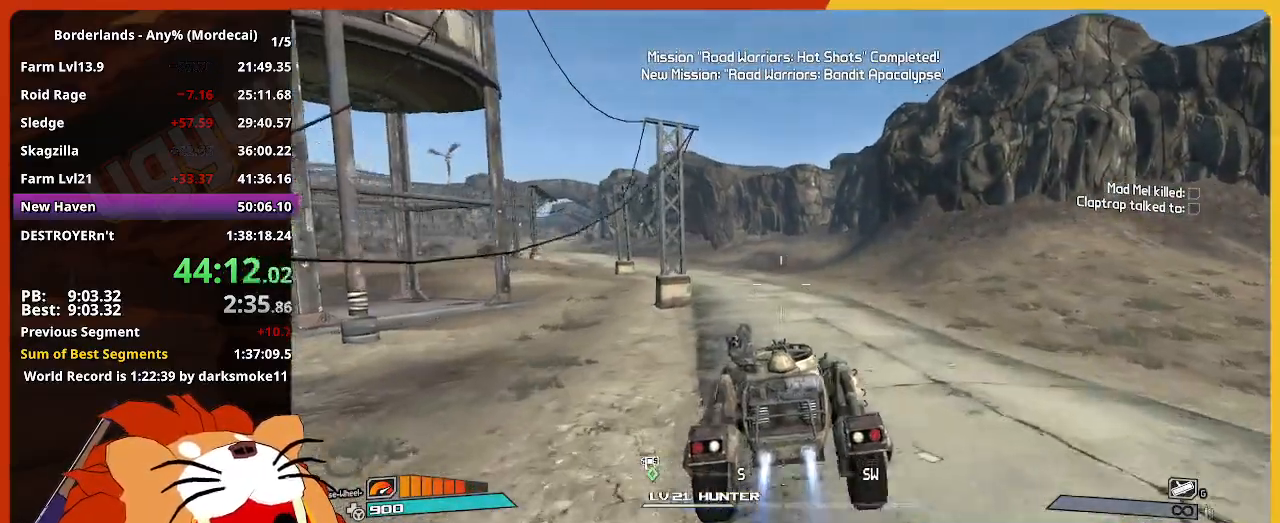
{"keys": ["w"], "mouse": [], "events": []}
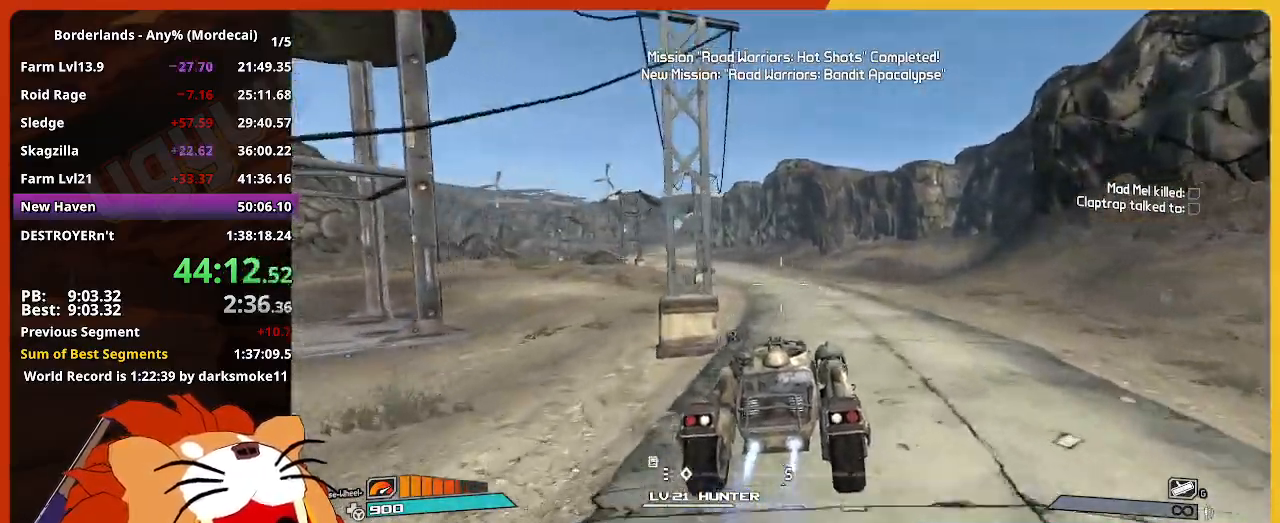
{"keys": ["w"], "mouse": [], "events": []}
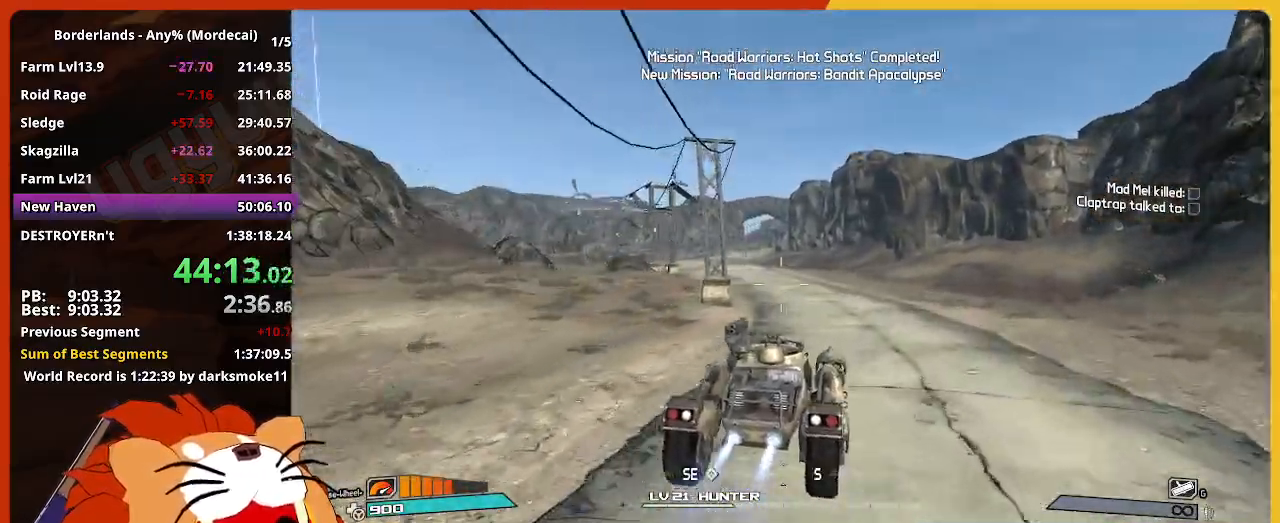
{"keys": ["w"], "mouse": [], "events": []}
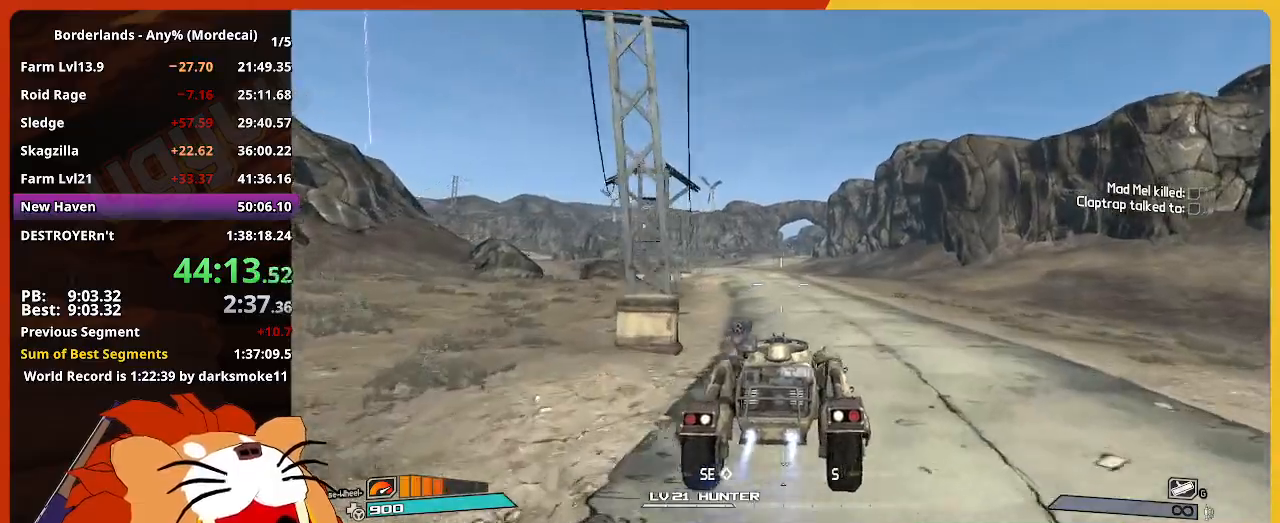
{"keys": ["w"], "mouse": [], "events": []}
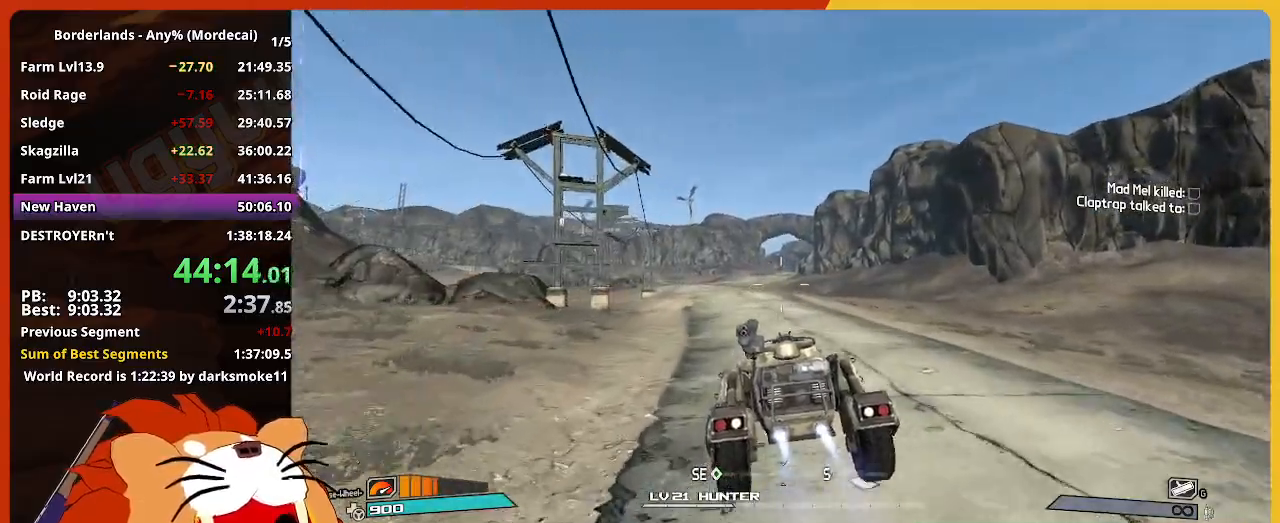
{"keys": ["w"], "mouse": [], "events": []}
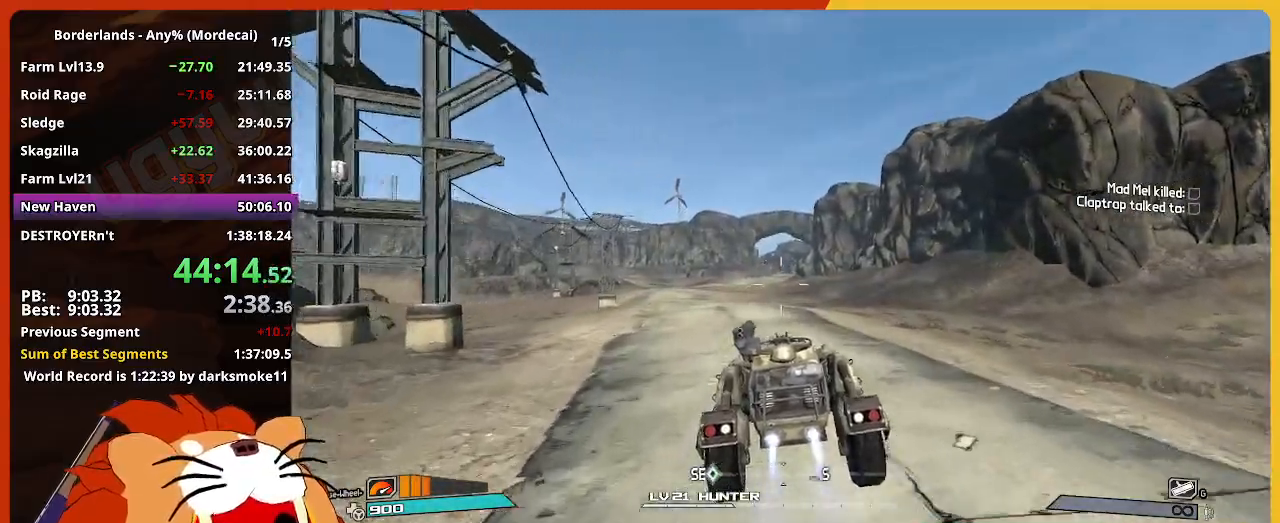
{"keys": ["w"], "mouse": [], "events": []}
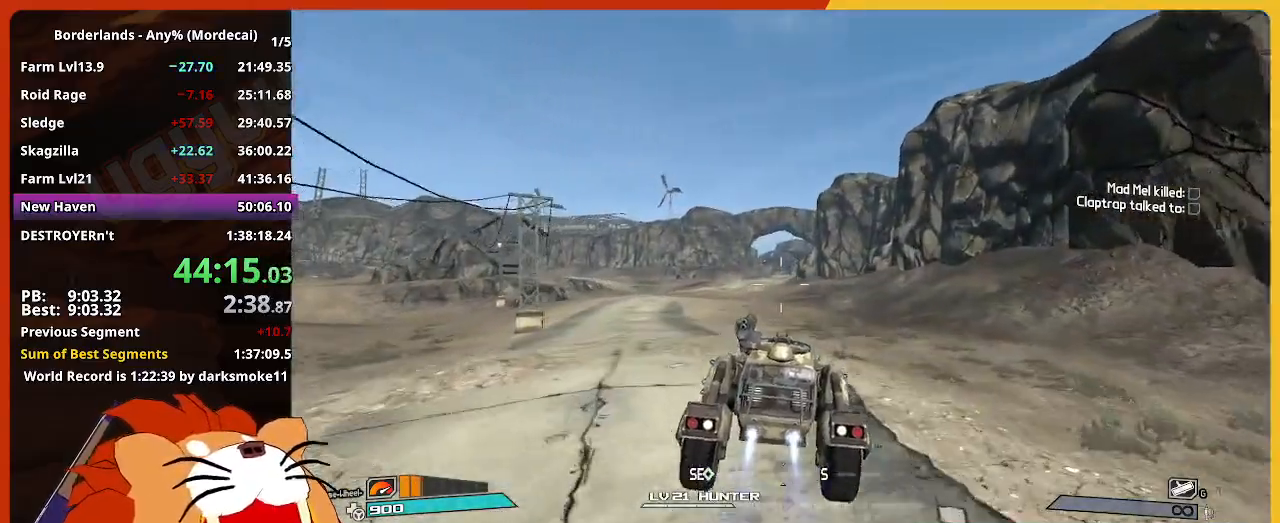
{"keys": ["w"], "mouse": [], "events": []}
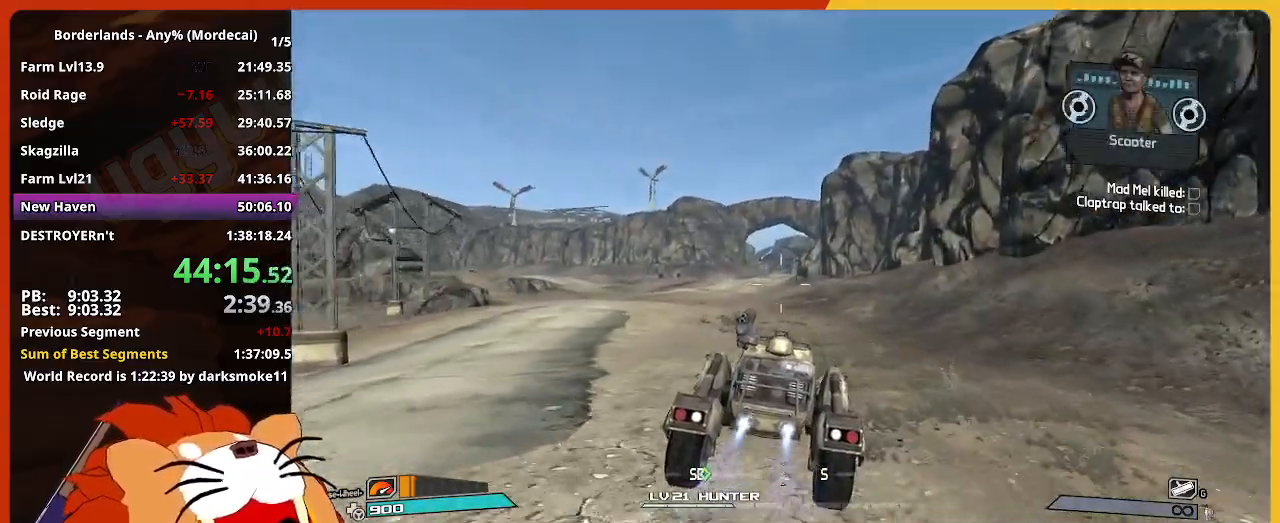
{"keys": ["w"], "mouse": [], "events": []}
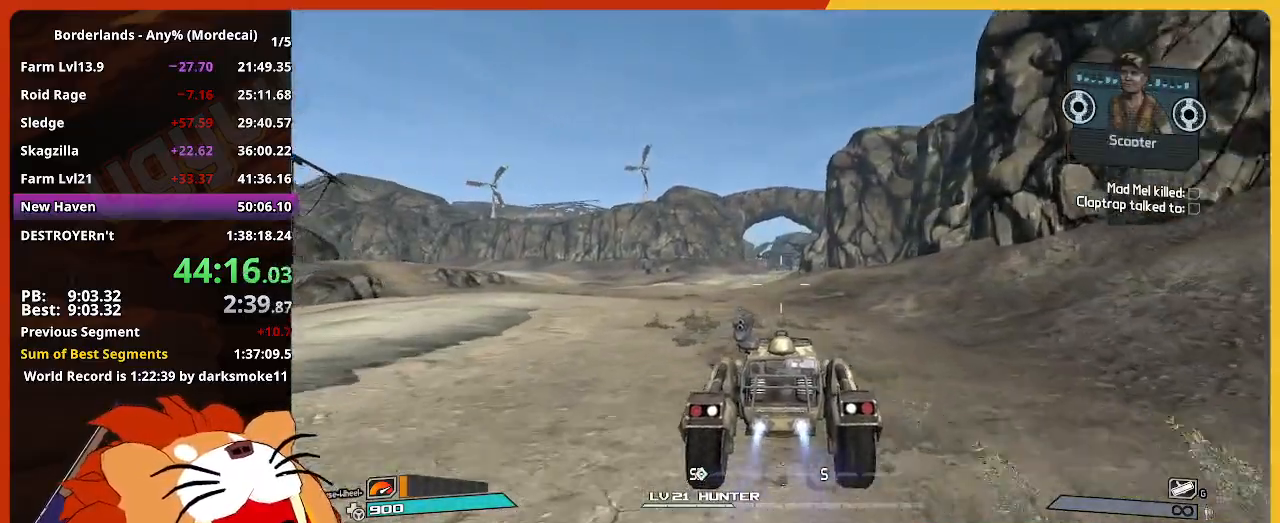
{"keys": ["w"], "mouse": [], "events": []}
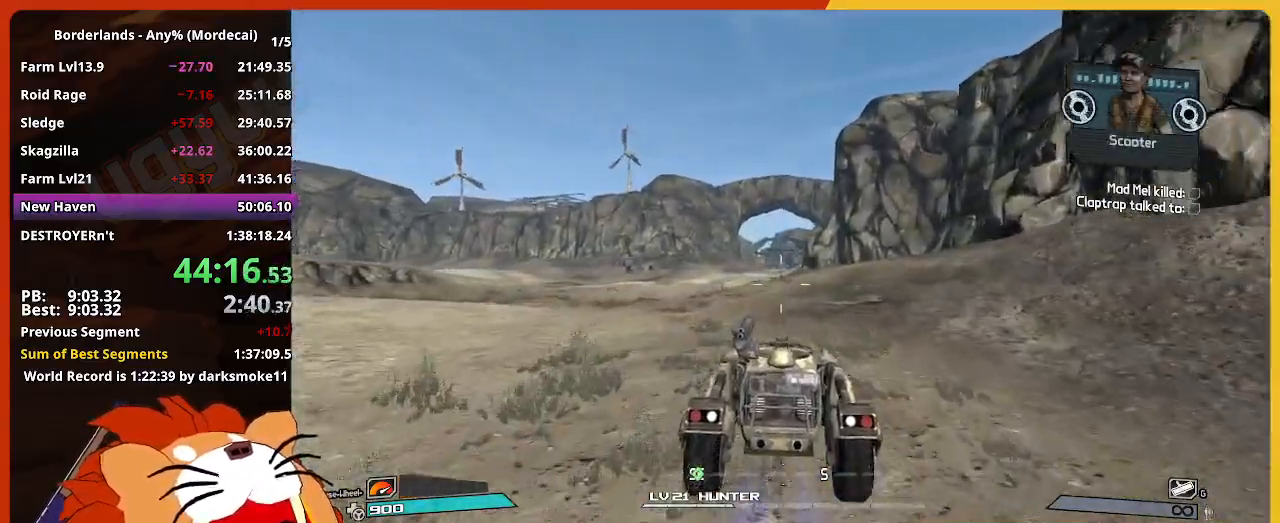
{"keys": ["w"], "mouse": [], "events": []}
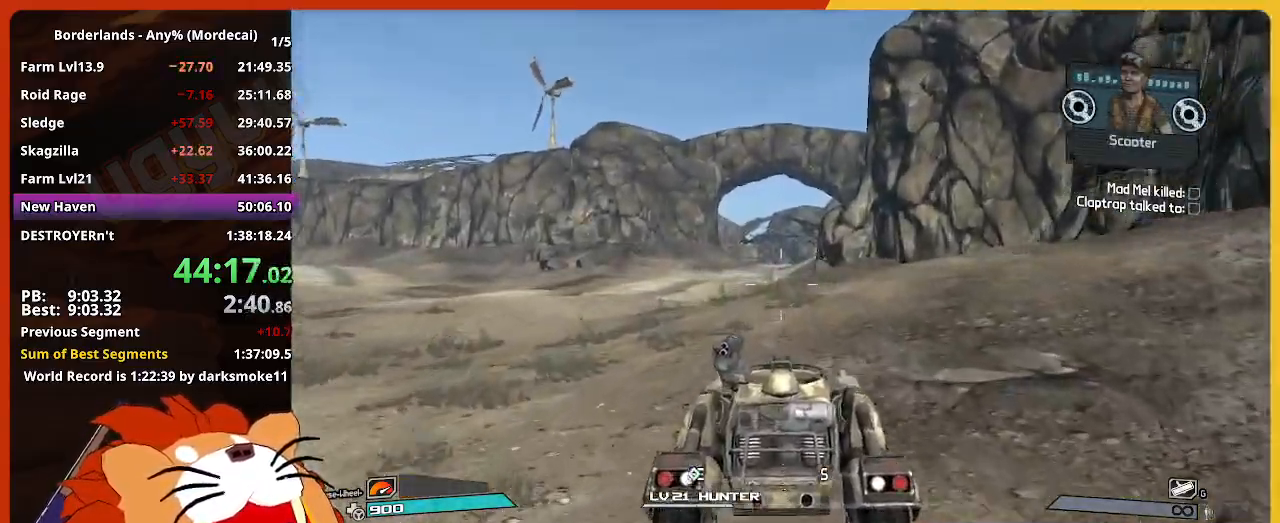
{"keys": ["w"], "mouse": [], "events": []}
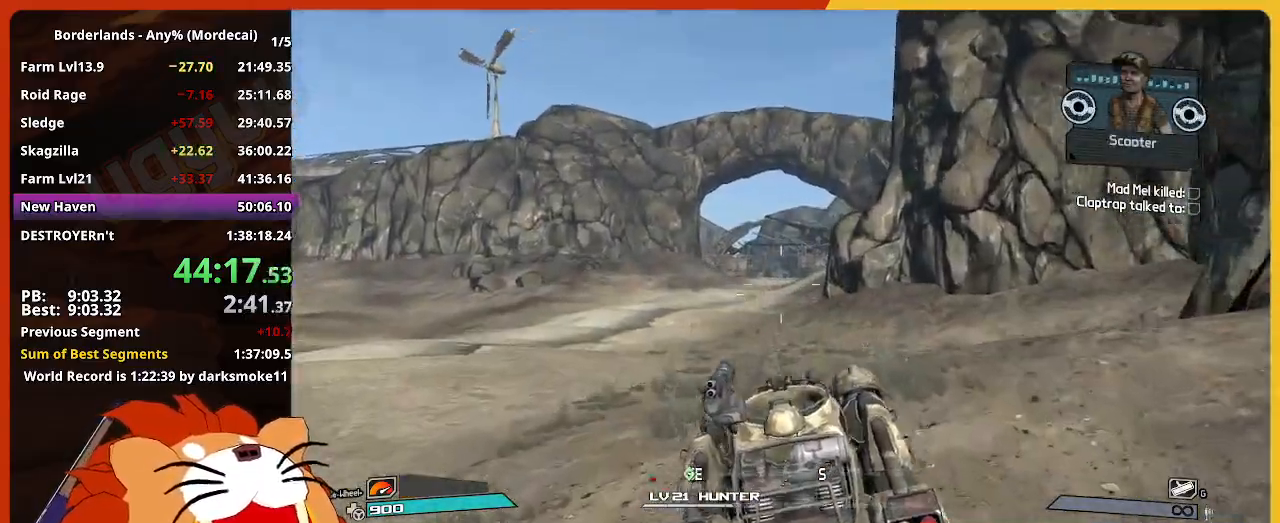
{"keys": ["w"], "mouse": ["left"], "events": [[334, "mouse_left", "down"]]}
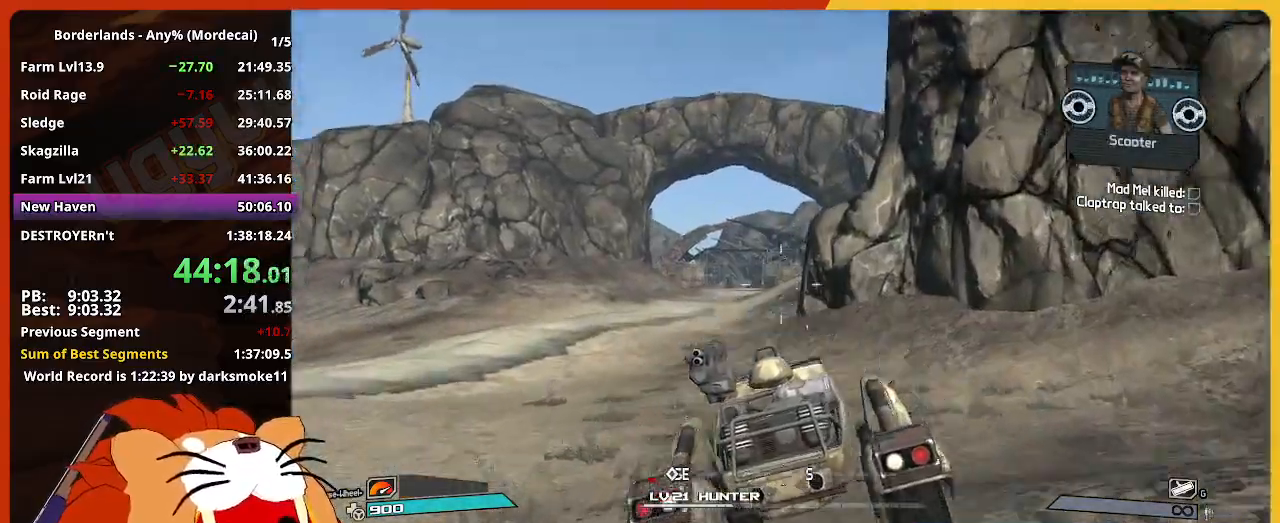
{"keys": ["w"], "mouse": ["left"], "events": []}
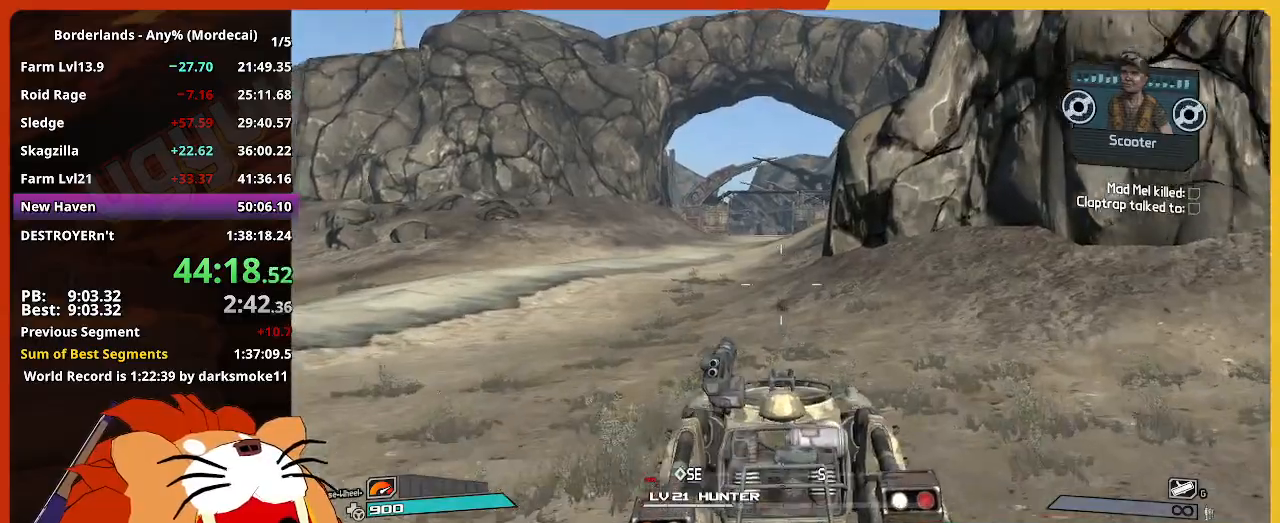
{"keys": ["w"], "mouse": ["left"], "events": []}
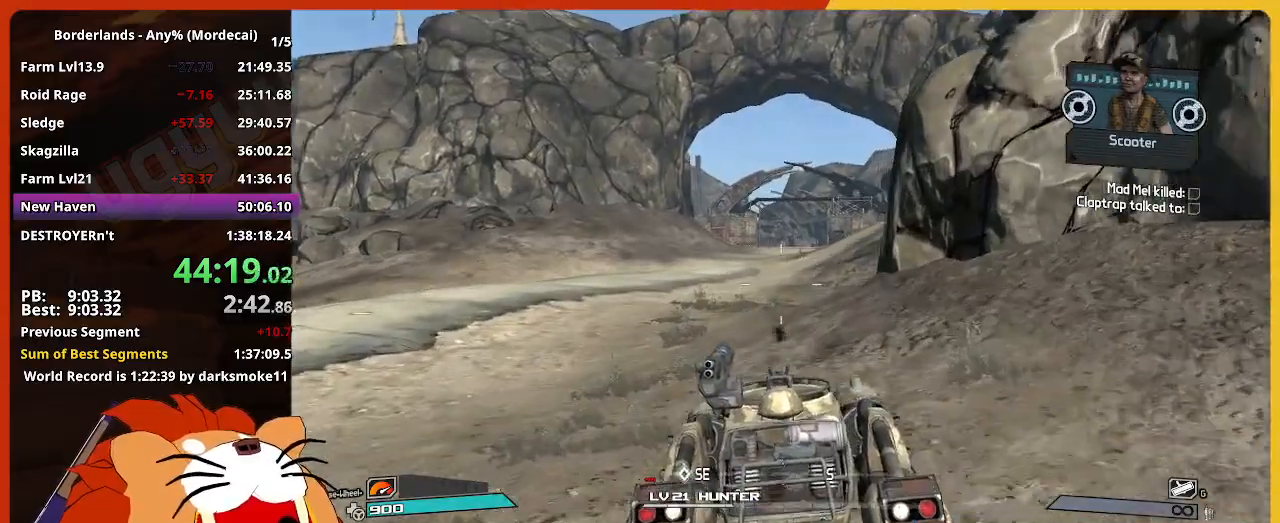
{"keys": ["w"], "mouse": ["left"], "events": []}
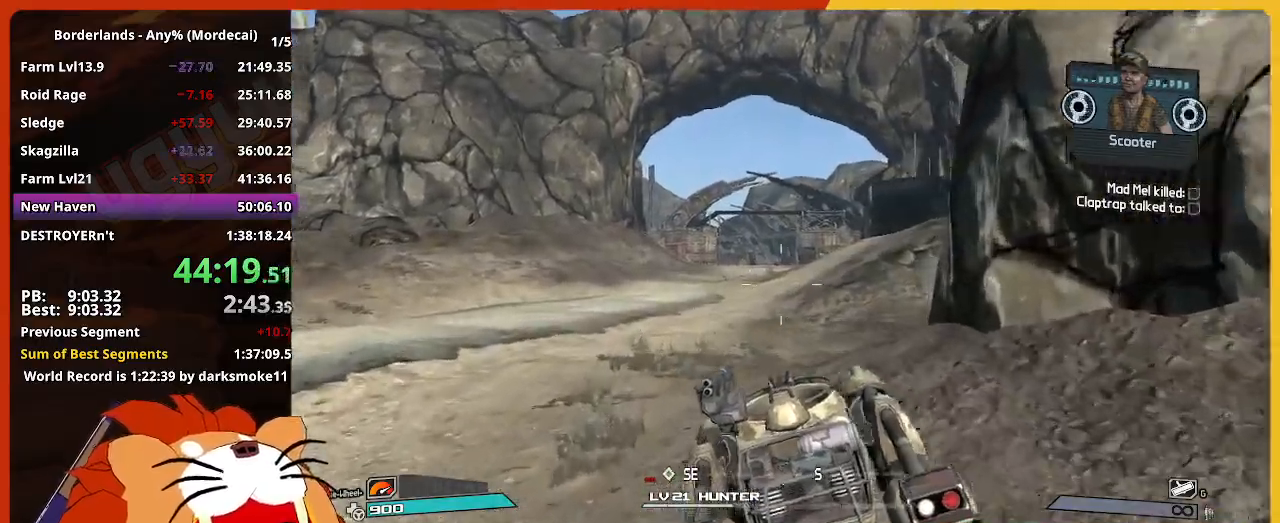
{"keys": ["w"], "mouse": ["left"], "events": []}
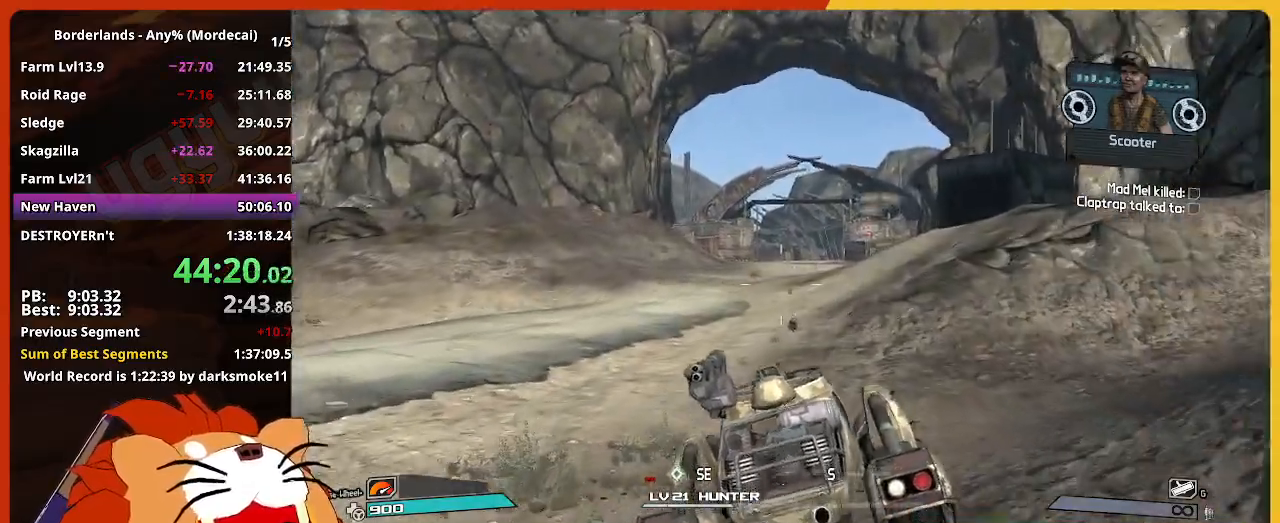
{"keys": ["w"], "mouse": ["left"], "events": []}
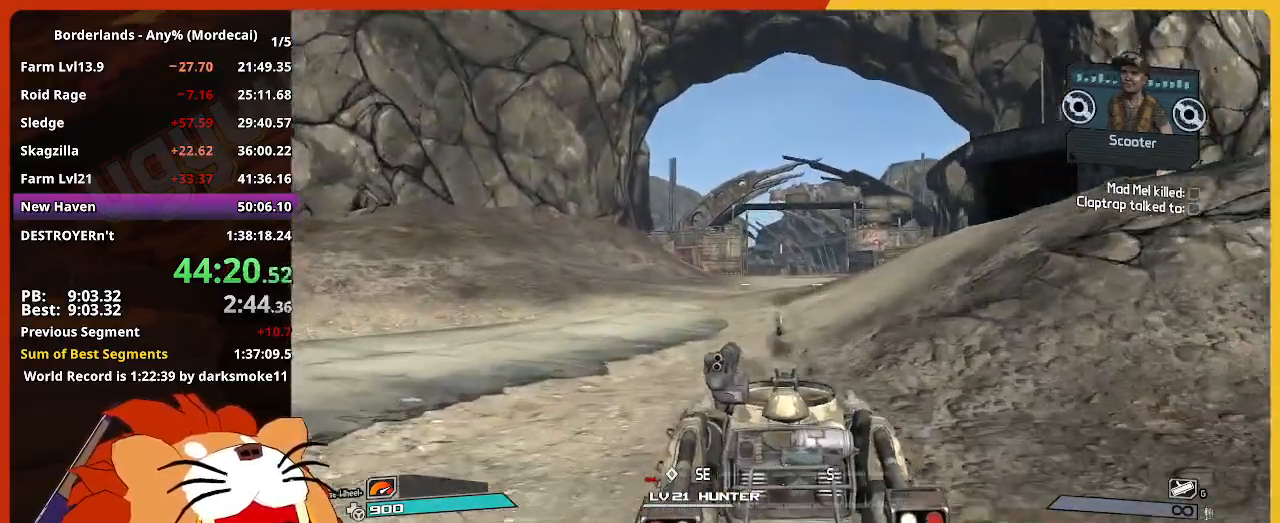
{"keys": ["w"], "mouse": ["left"], "events": []}
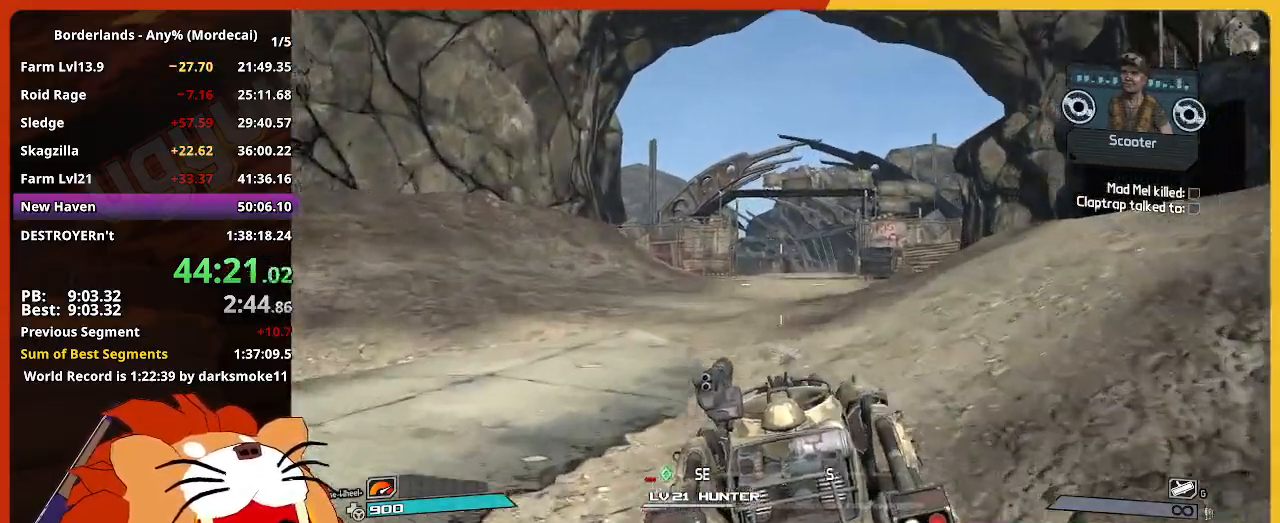
{"keys": ["w"], "mouse": ["left"], "events": []}
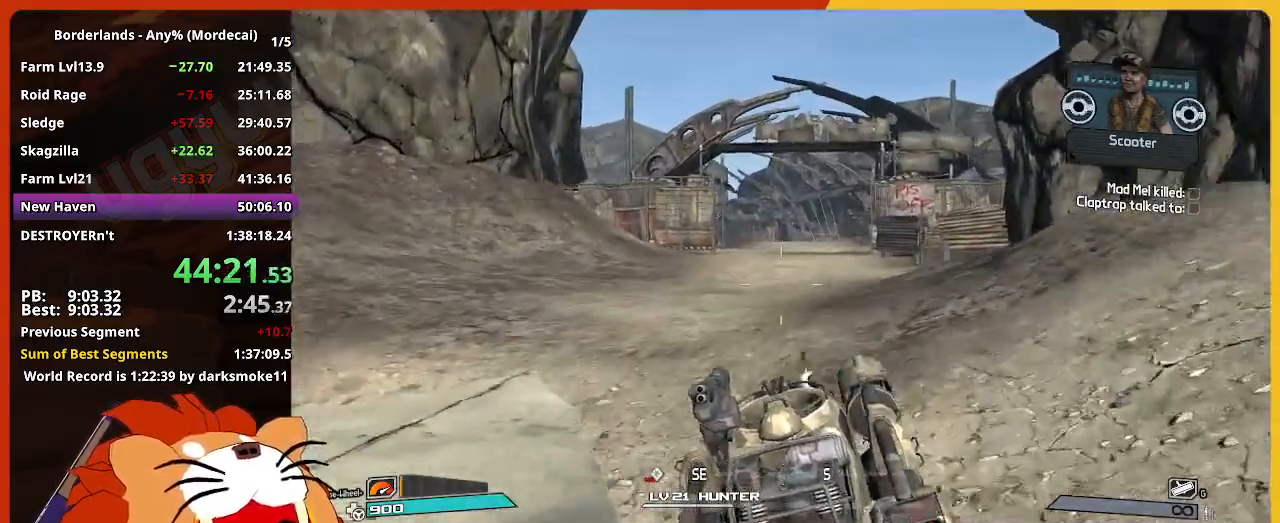
{"keys": ["w"], "mouse": ["left"], "events": []}
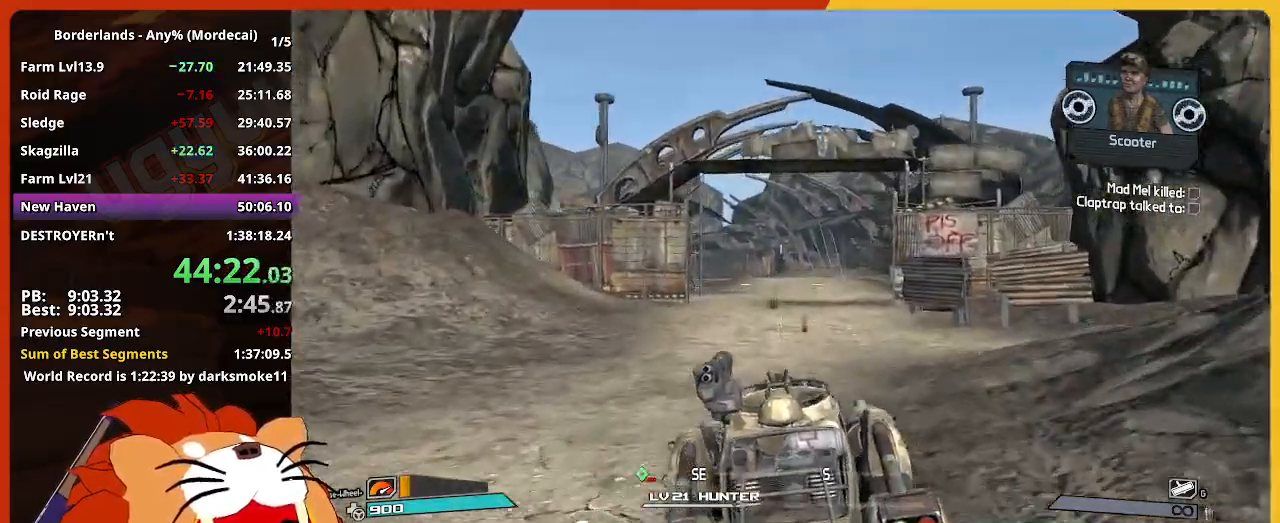
{"keys": ["w"], "mouse": ["left"], "events": []}